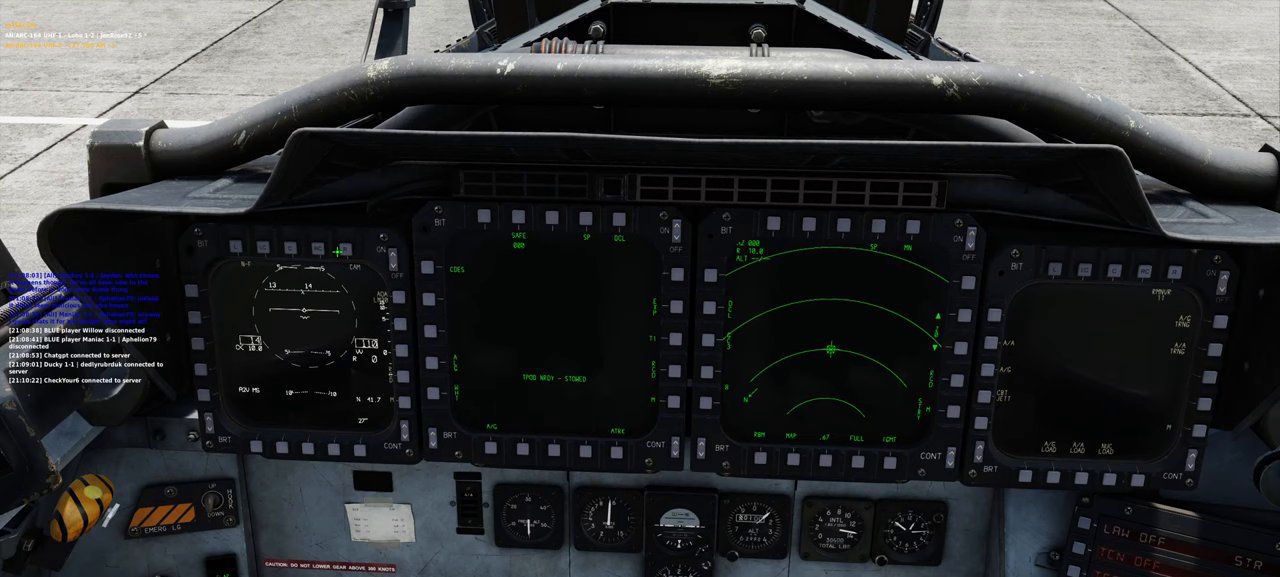
Gameplay with a controller (Xbox layout); each line is a JSON object with the inputs held at the frame after it. "events" lists button and stick changes between this image and that frame as [ms after this image, input, new state], when the widget could be followed in between.
{"buttons": [], "left_stick": "center", "right_stick": "center", "events": [[200, "R1", "down"], [283, "R1", "up"]]}
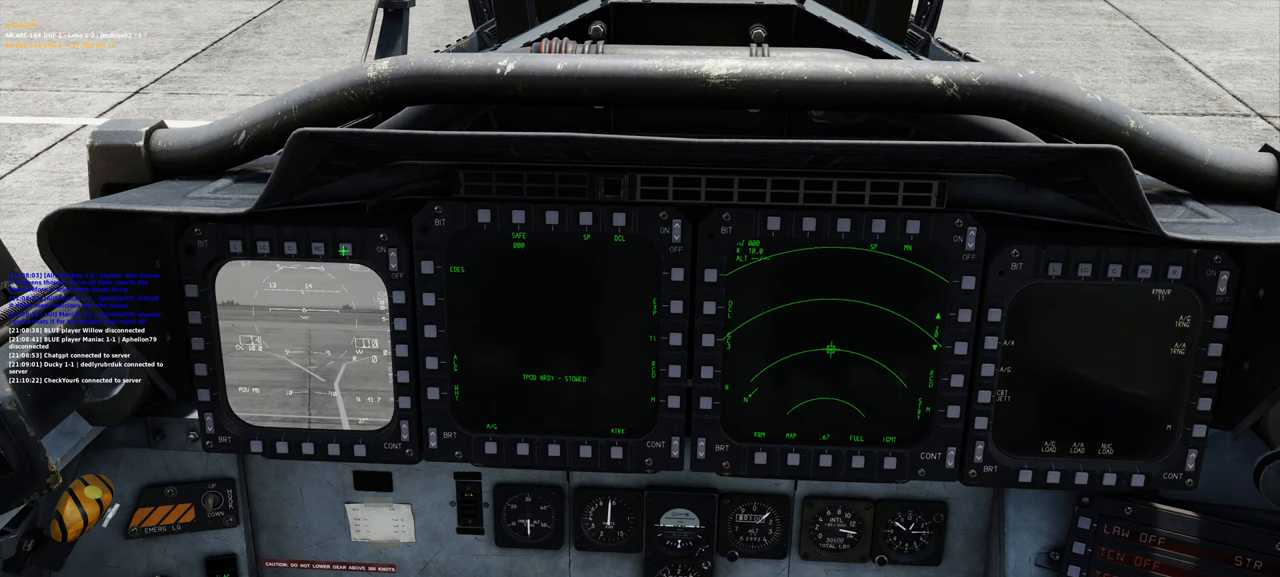
{"buttons": [], "left_stick": "center", "right_stick": "right", "events": [[117, "right_stick", "up-left"], [350, "right_stick", "center"], [467, "right_stick", "right"]]}
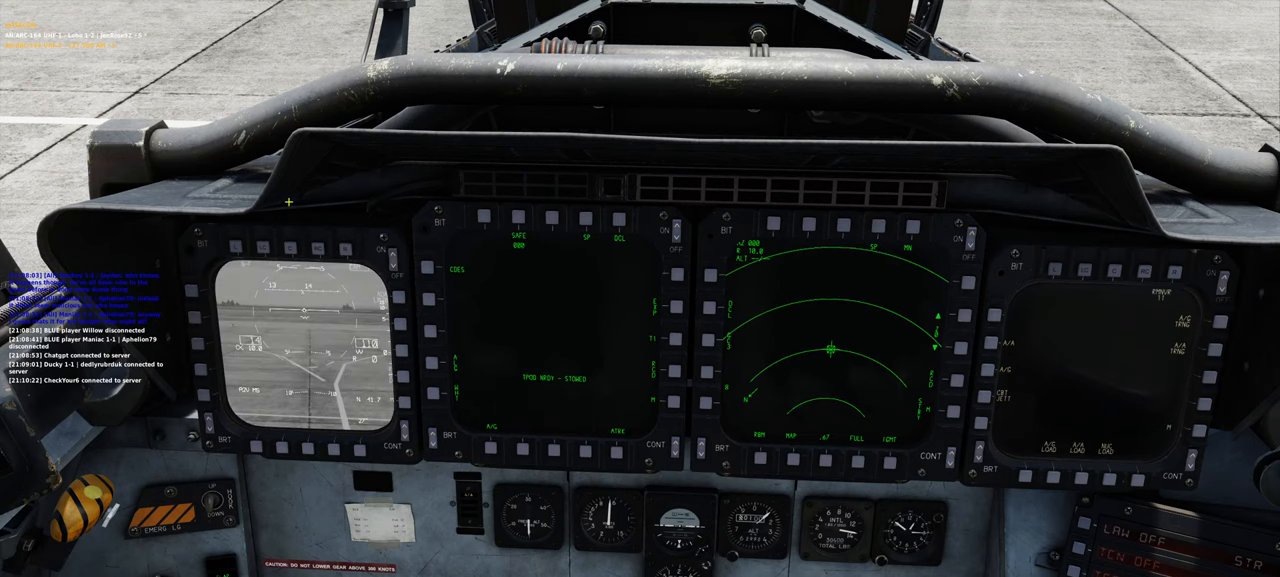
{"buttons": [], "left_stick": "center", "right_stick": "center", "events": [[217, "right_stick", "down-right"], [417, "right_stick", "center"]]}
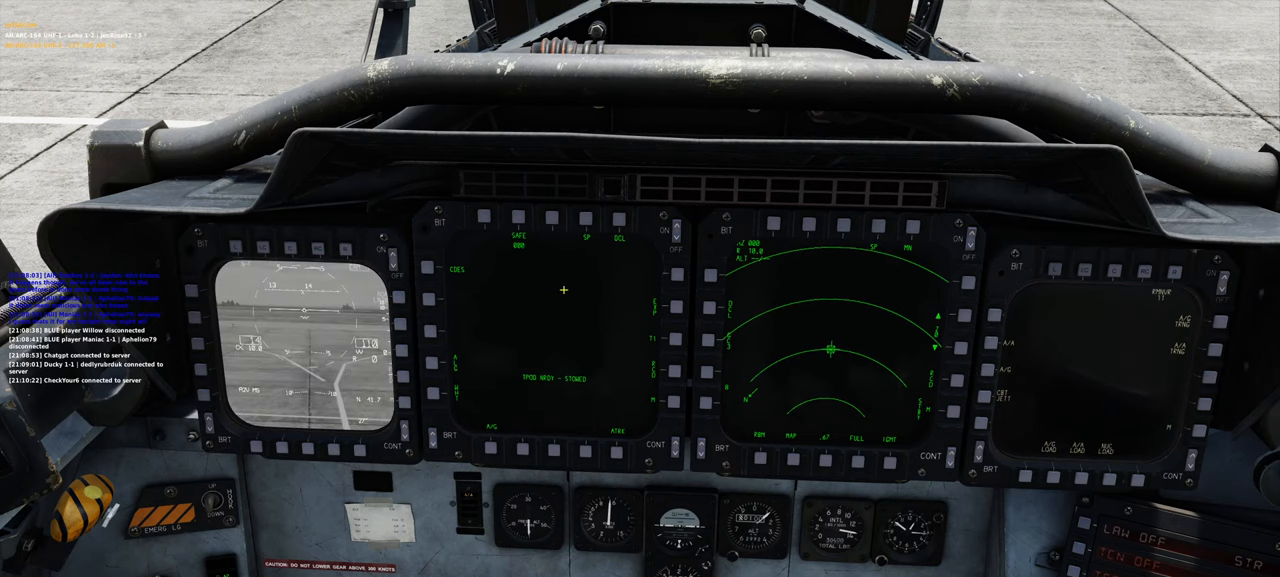
{"buttons": ["R1"], "left_stick": "center", "right_stick": "center", "events": [[283, "right_stick", "left"], [450, "R1", "down"], [450, "right_stick", "center"]]}
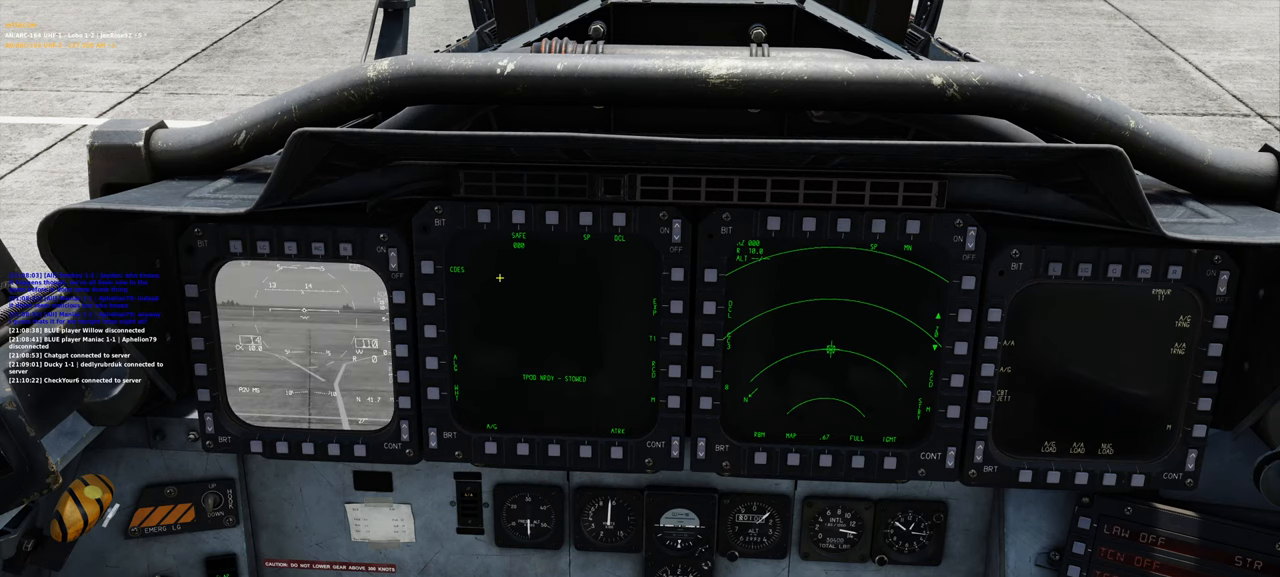
{"buttons": [], "left_stick": "center", "right_stick": "center", "events": [[17, "R3", "down"], [133, "R3", "up"], [167, "R1", "up"]]}
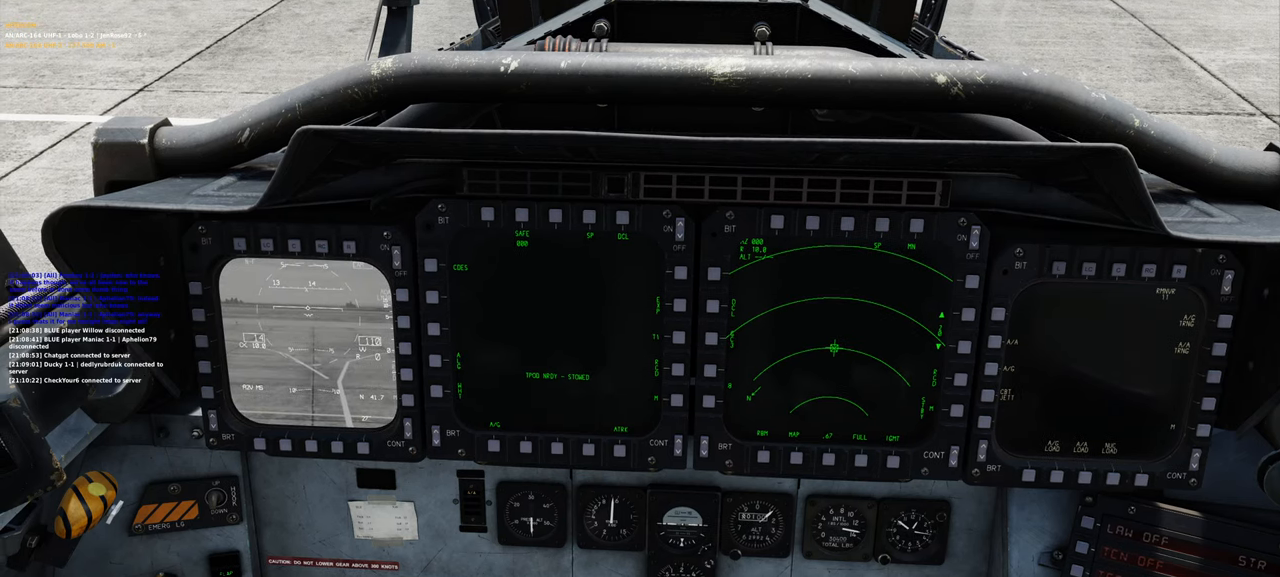
{"buttons": [], "left_stick": "center", "right_stick": "down-left", "events": [[317, "right_stick", "down-left"]]}
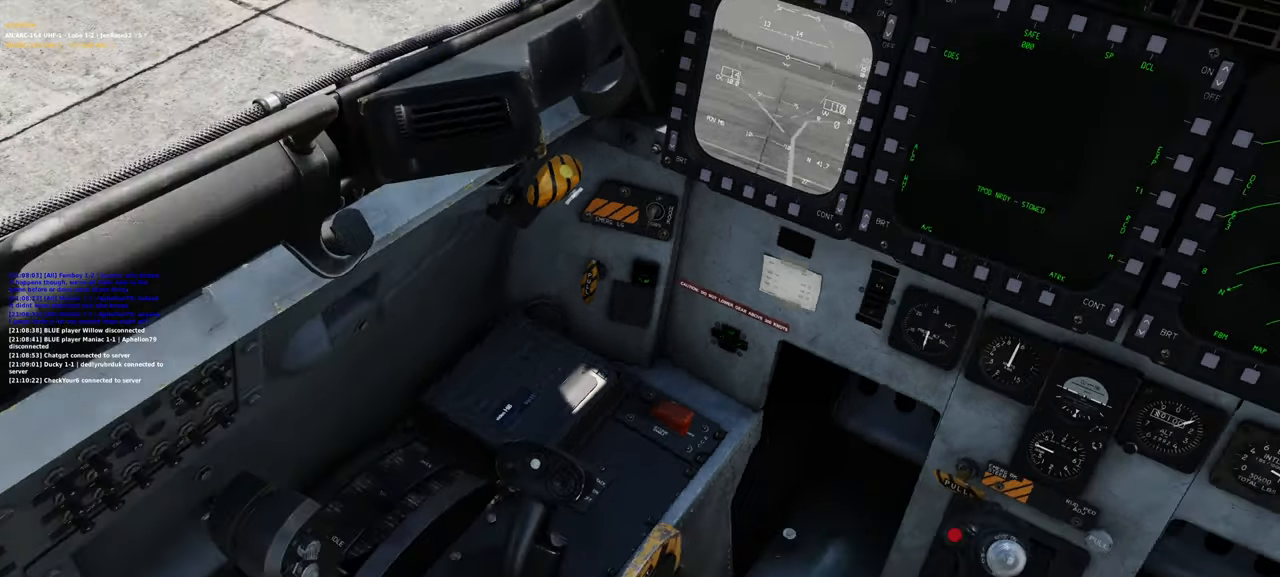
{"buttons": [], "left_stick": "center", "right_stick": "center", "events": [[67, "right_stick", "center"], [350, "right_stick", "down-left"], [467, "right_stick", "center"]]}
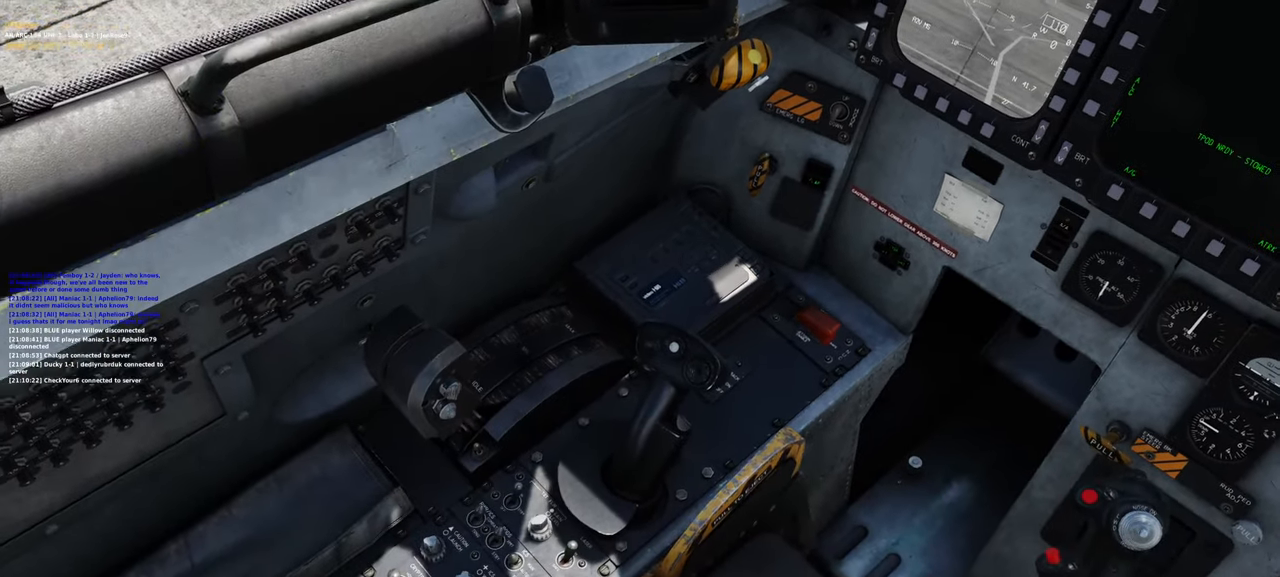
{"buttons": [], "left_stick": "center", "right_stick": "down", "events": [[133, "R1", "down"], [200, "R3", "down"], [317, "R3", "up"], [350, "R1", "up"], [383, "right_stick", "down-left"], [500, "right_stick", "down"]]}
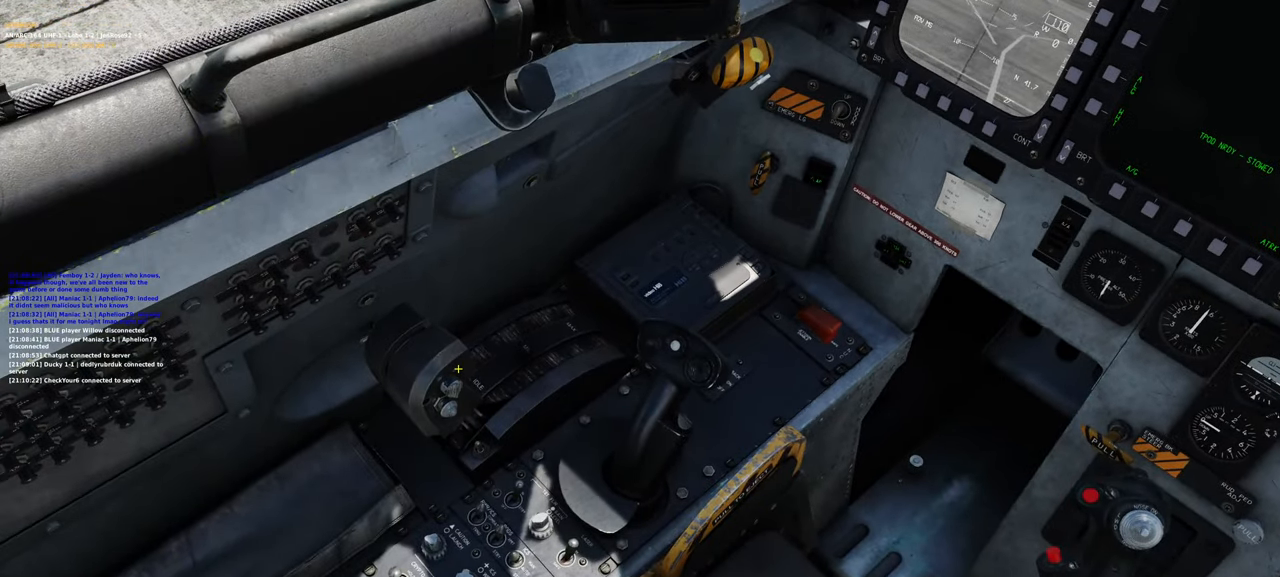
{"buttons": [], "left_stick": "center", "right_stick": "center", "events": [[117, "right_stick", "down-right"], [333, "right_stick", "center"]]}
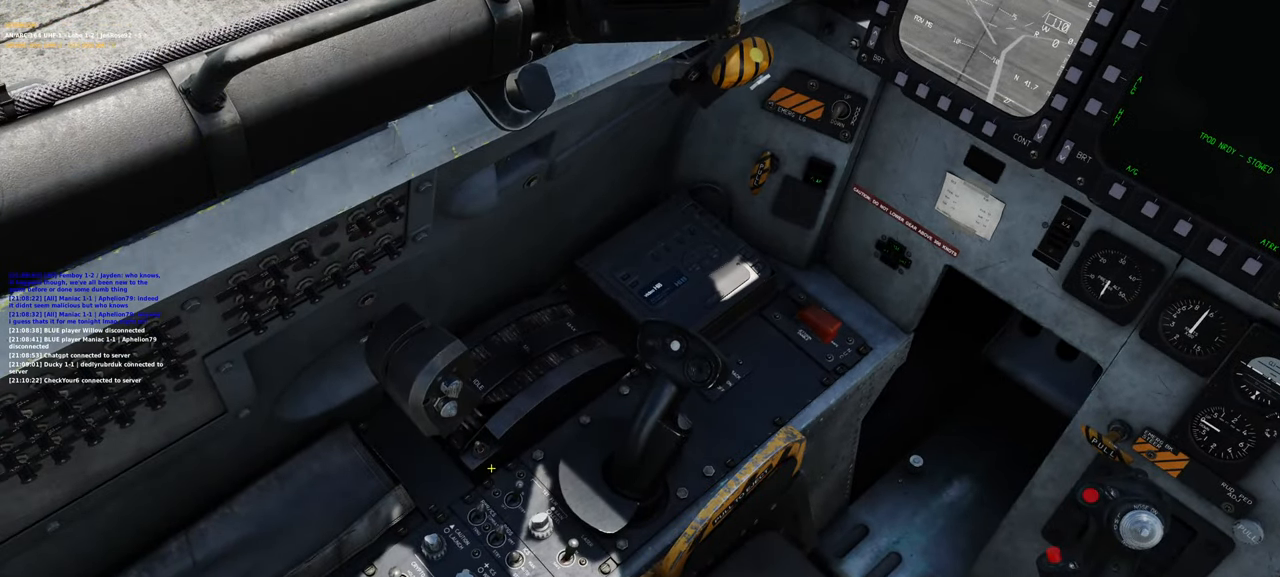
{"buttons": [], "left_stick": "center", "right_stick": "center", "events": [[317, "R1", "down"], [467, "R1", "up"]]}
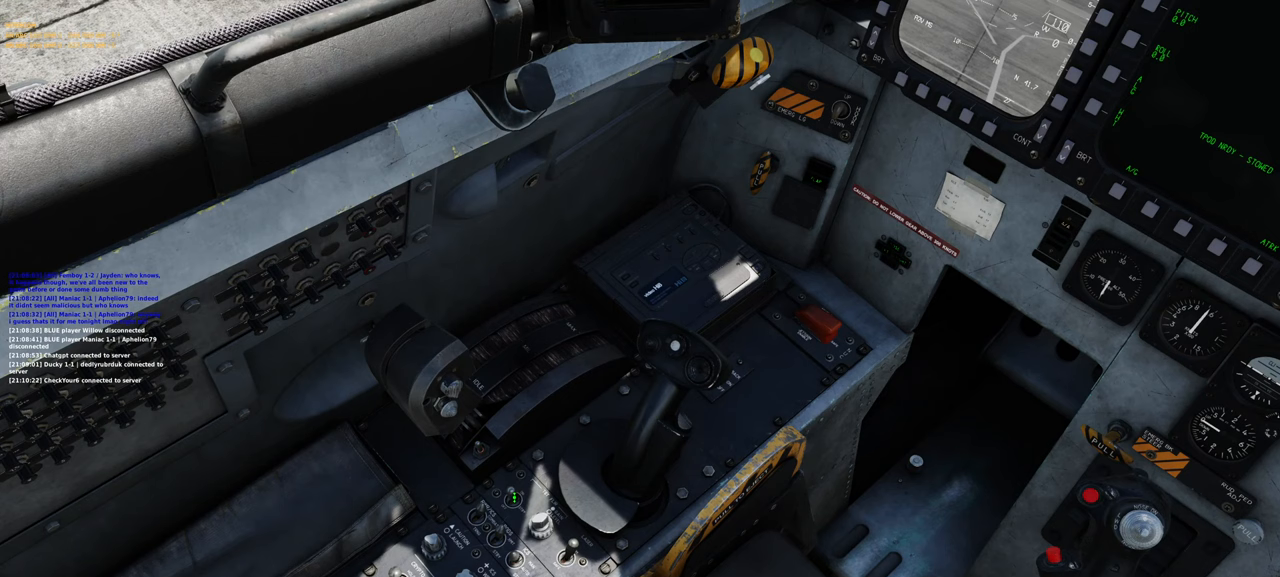
{"buttons": [], "left_stick": "center", "right_stick": "center", "events": []}
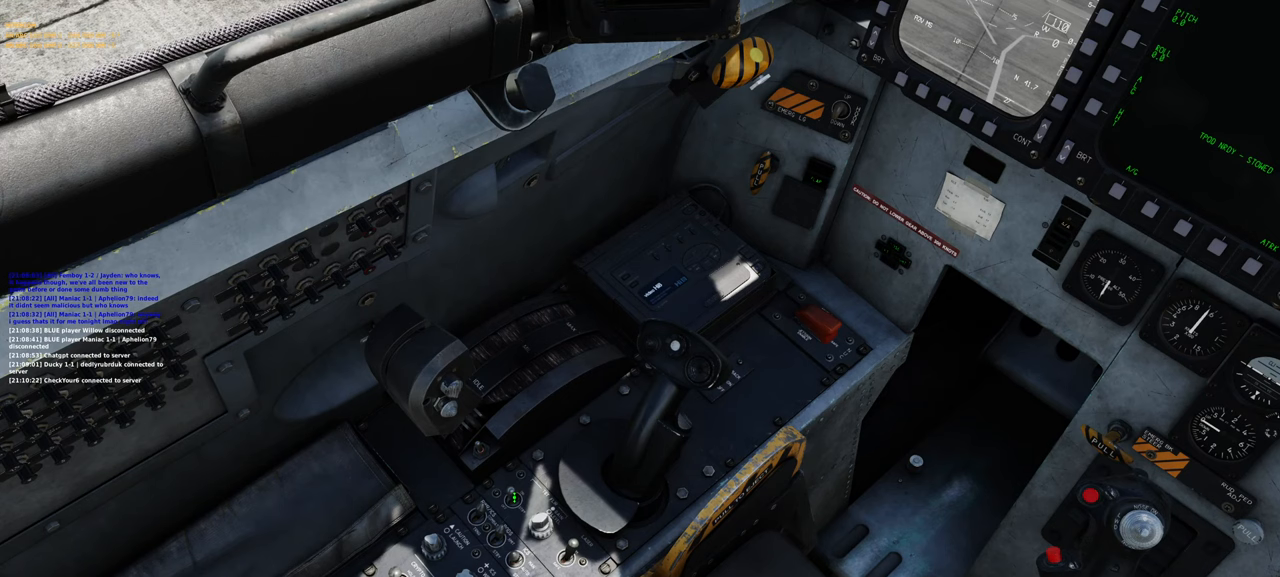
{"buttons": ["L1"], "left_stick": "center", "right_stick": "center", "events": [[400, "L1", "down"]]}
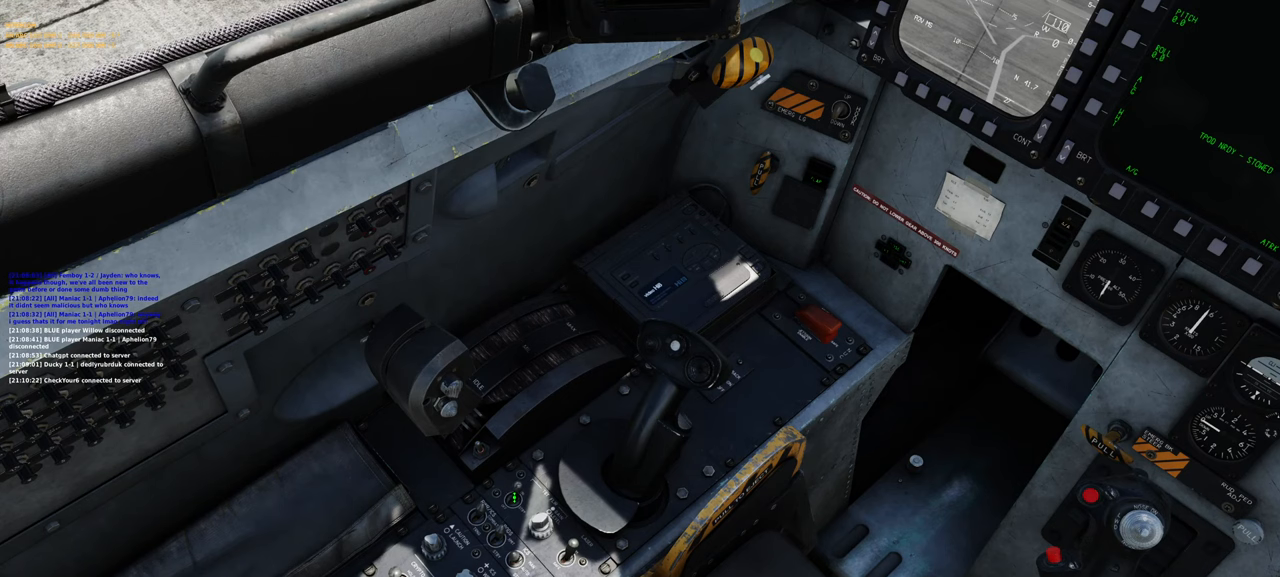
{"buttons": [], "left_stick": "center", "right_stick": "center", "events": [[33, "L1", "up"]]}
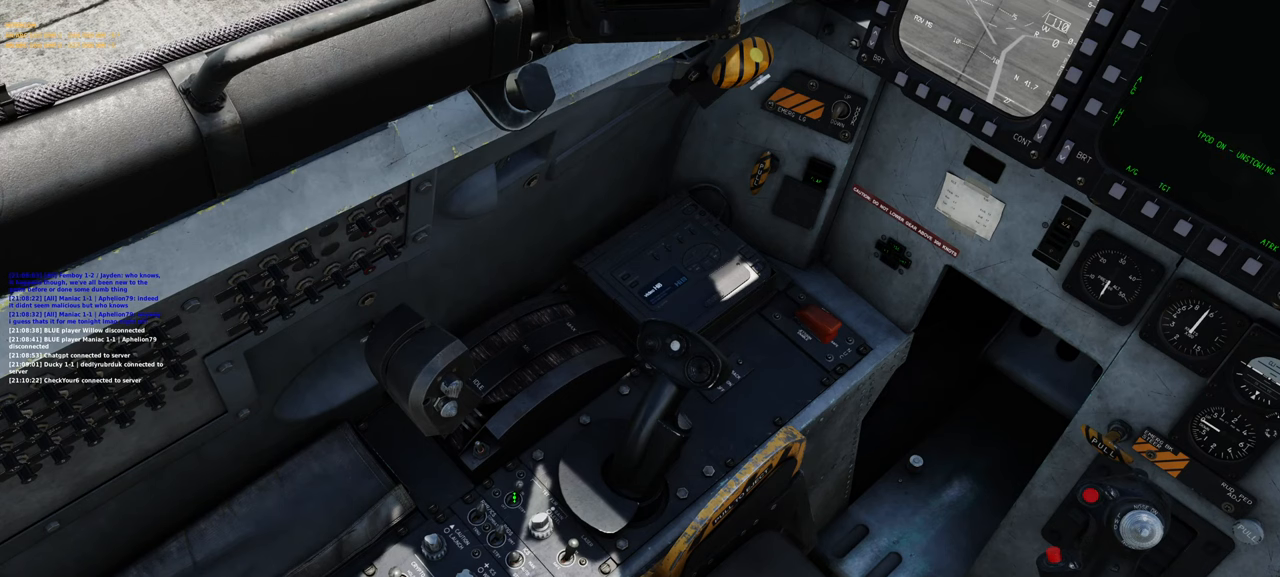
{"buttons": [], "left_stick": "center", "right_stick": "center", "events": [[117, "right_stick", "down-right"], [483, "right_stick", "center"]]}
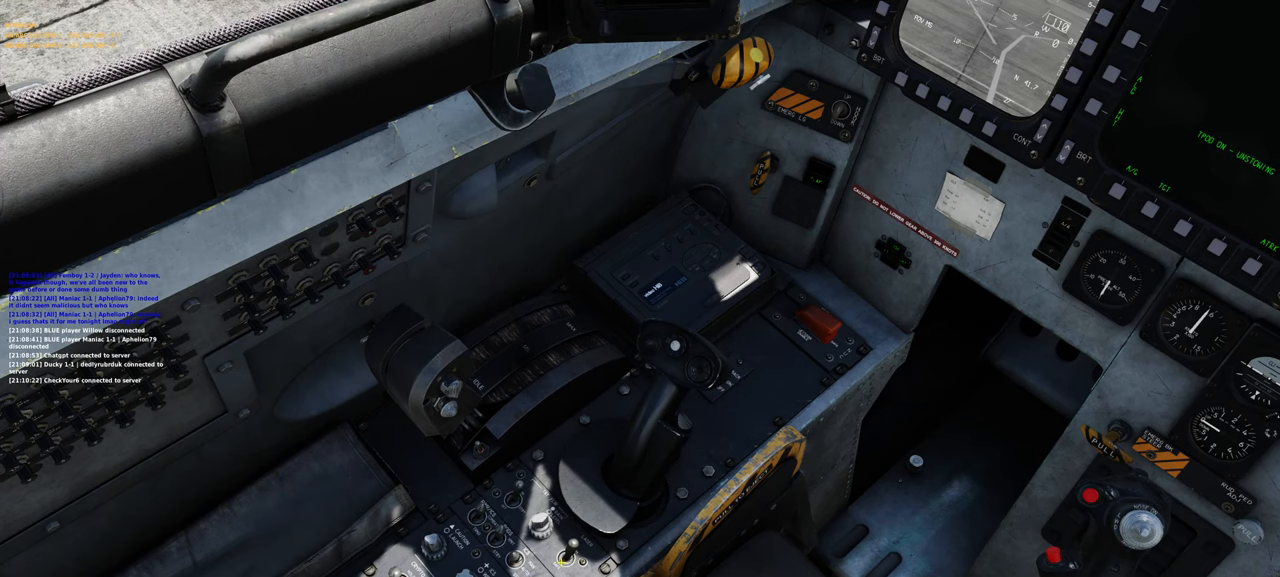
{"buttons": [], "left_stick": "center", "right_stick": "center", "events": []}
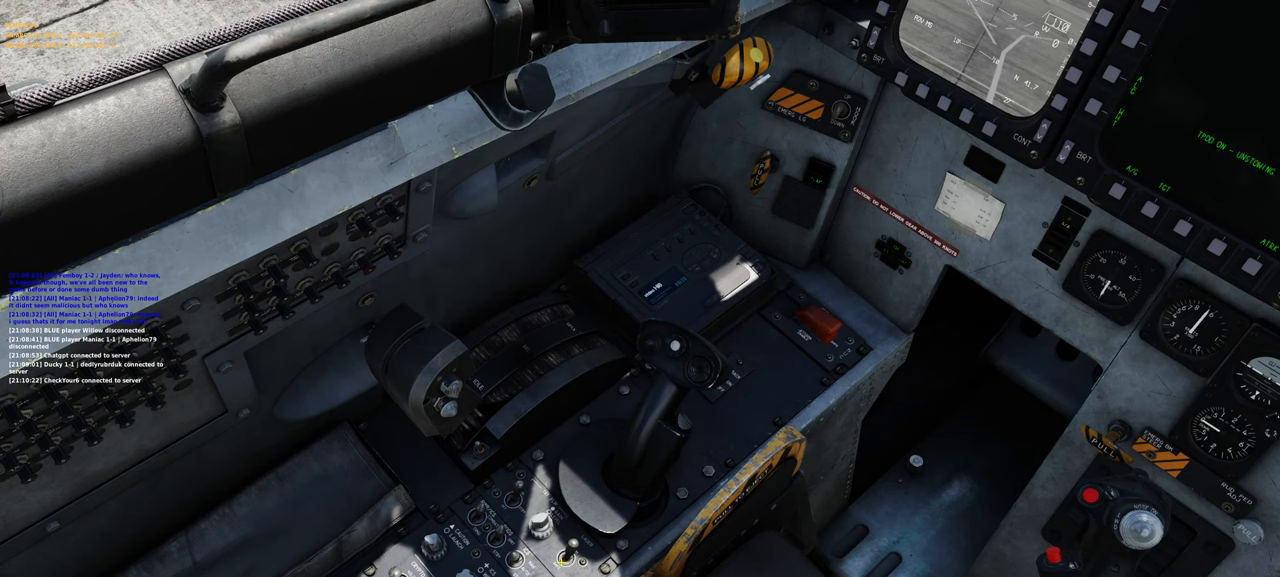
{"buttons": [], "left_stick": "center", "right_stick": "center", "events": []}
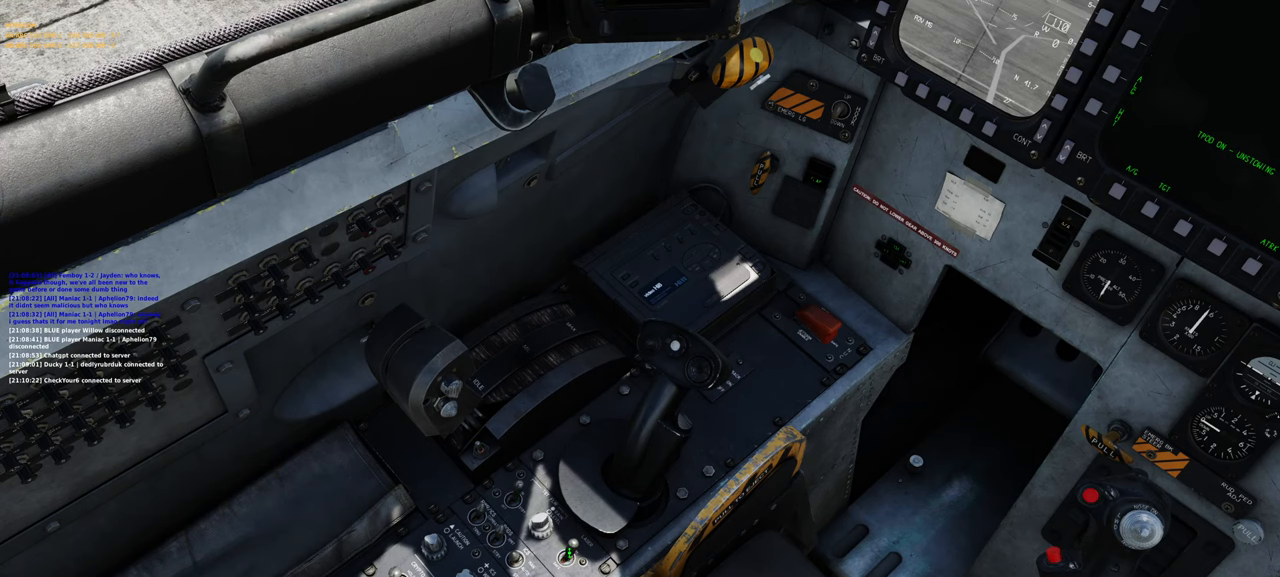
{"buttons": [], "left_stick": "center", "right_stick": "center", "events": [[100, "R1", "down"], [200, "R1", "up"], [267, "right_stick", "down-left"], [417, "right_stick", "center"]]}
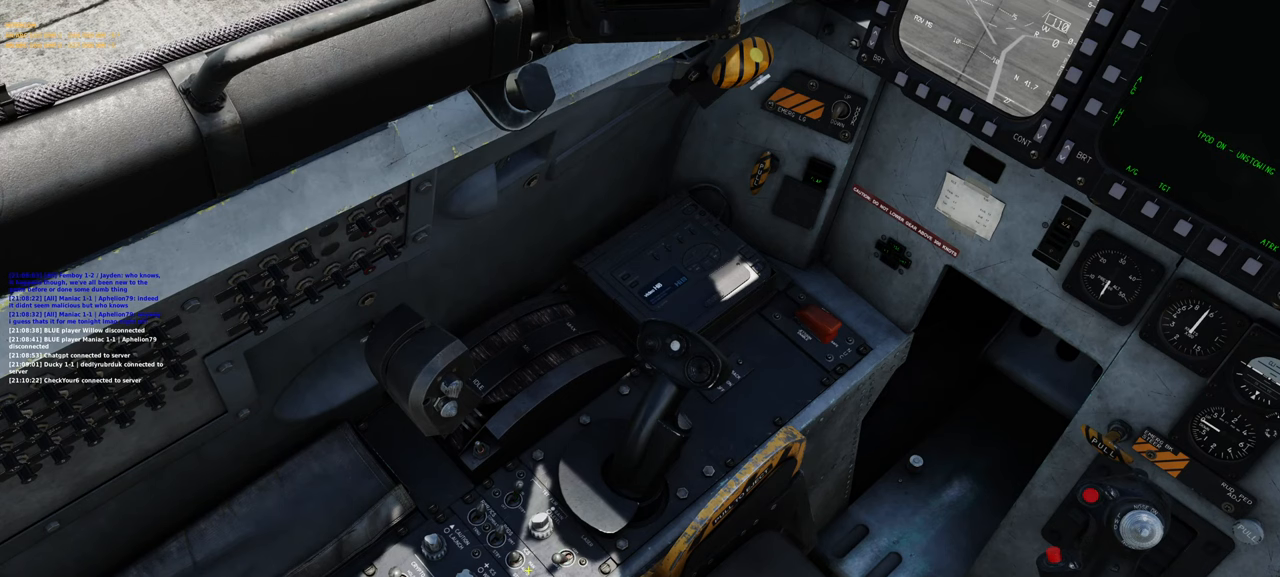
{"buttons": ["L1"], "left_stick": "center", "right_stick": "center", "events": [[150, "right_stick", "up-right"], [283, "right_stick", "center"], [433, "L1", "down"]]}
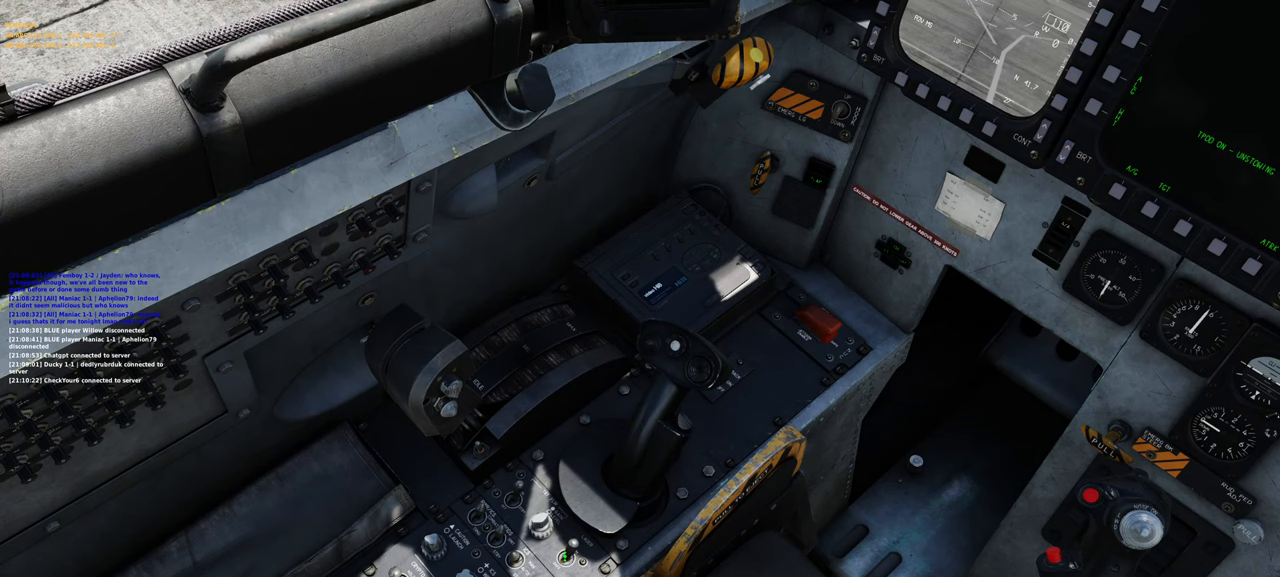
{"buttons": [], "left_stick": "center", "right_stick": "center", "events": [[50, "L1", "up"], [167, "right_stick", "down-right"], [433, "right_stick", "center"]]}
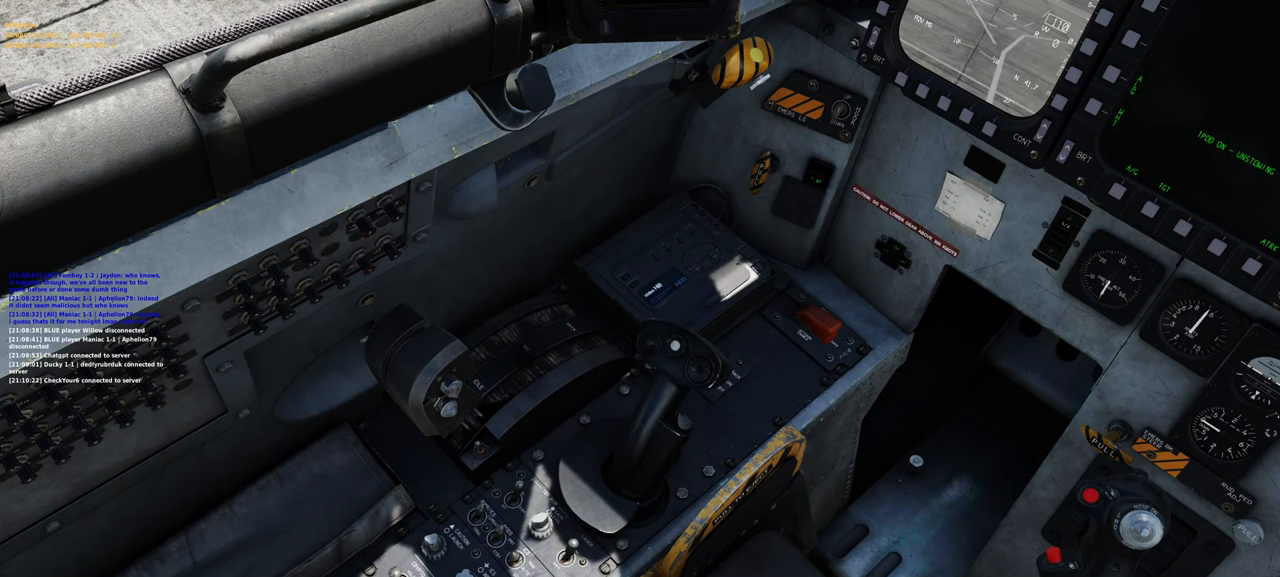
{"buttons": [], "left_stick": "center", "right_stick": "up-right", "events": [[67, "R1", "down"], [133, "R3", "down"], [233, "R3", "up"], [300, "R1", "up"], [300, "right_stick", "up-right"]]}
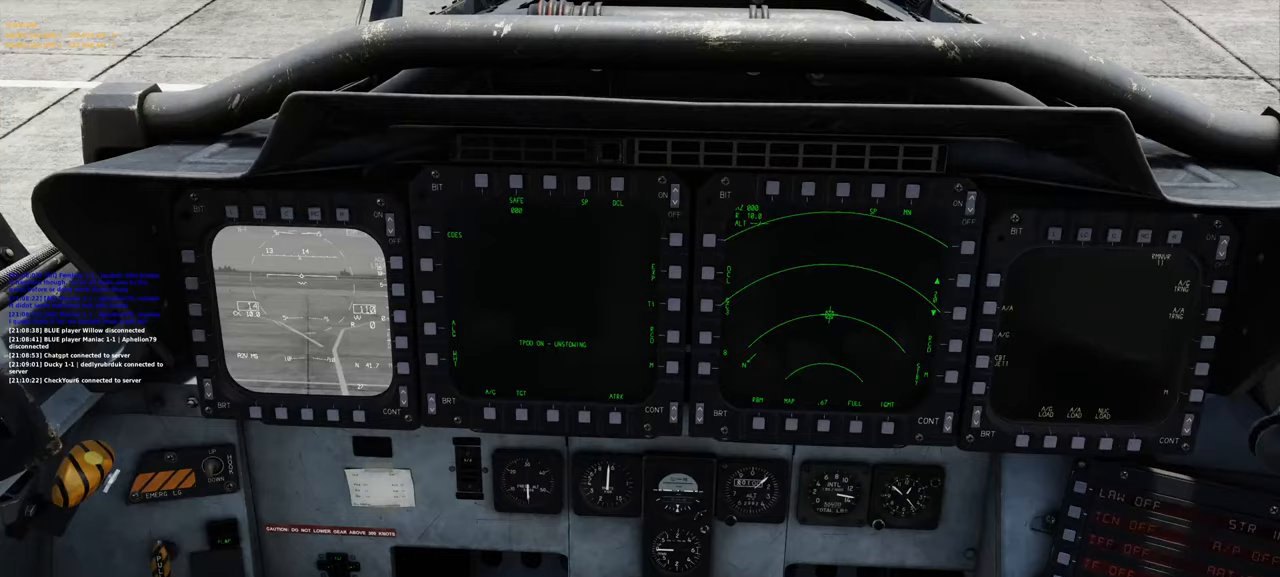
{"buttons": [], "left_stick": "center", "right_stick": "center", "events": [[67, "right_stick", "center"]]}
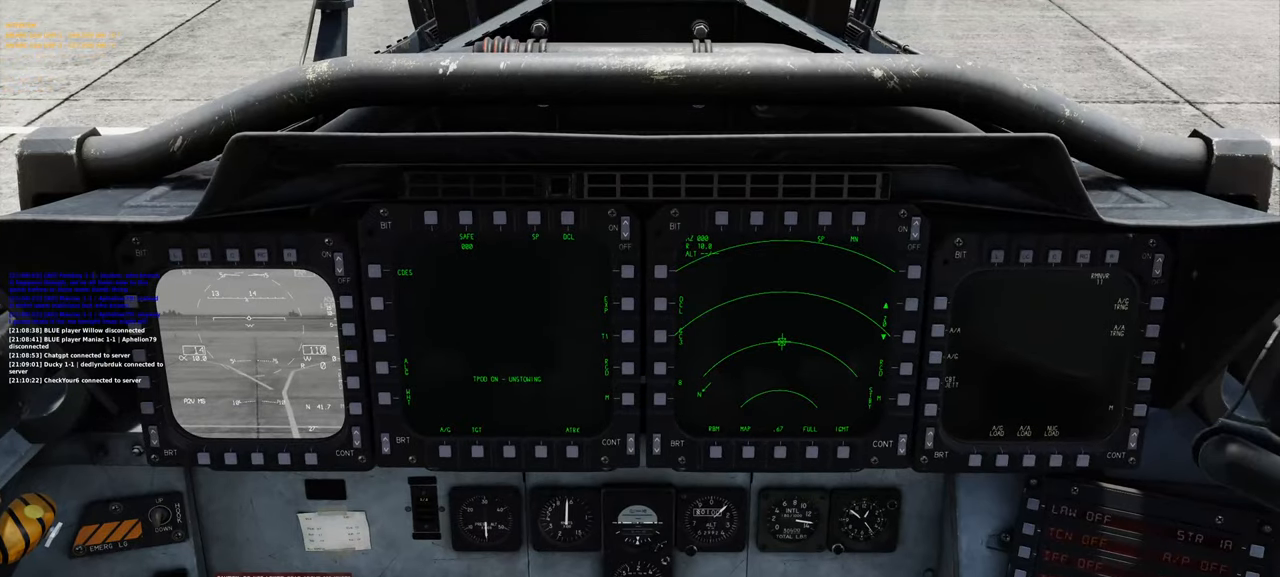
{"buttons": [], "left_stick": "center", "right_stick": "center", "events": []}
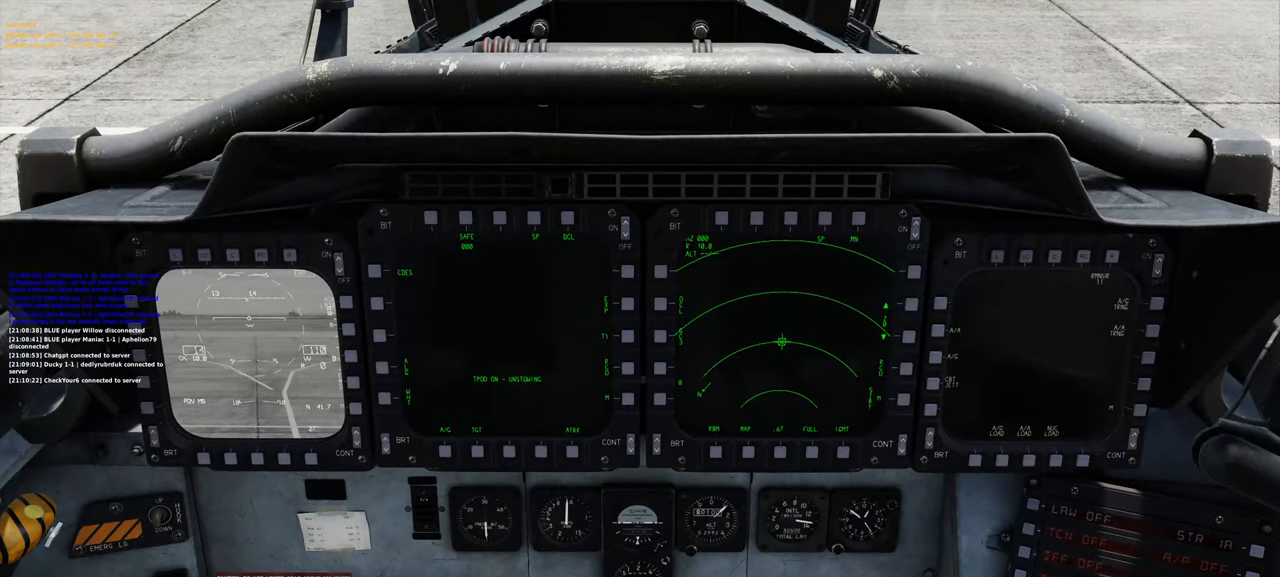
{"buttons": [], "left_stick": "center", "right_stick": "center", "events": [[33, "L1", "down"], [183, "L2", "down"], [283, "L1", "up"], [283, "L2", "up"]]}
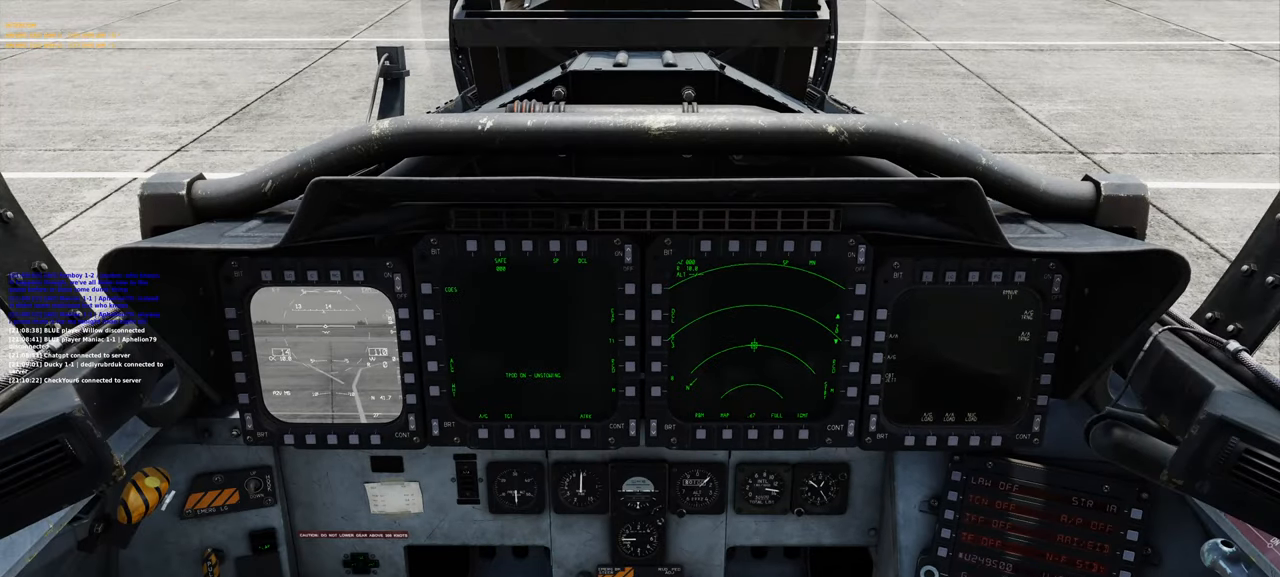
{"buttons": ["R1"], "left_stick": "center", "right_stick": "center", "events": [[117, "right_stick", "up"], [233, "right_stick", "center"], [450, "R1", "down"]]}
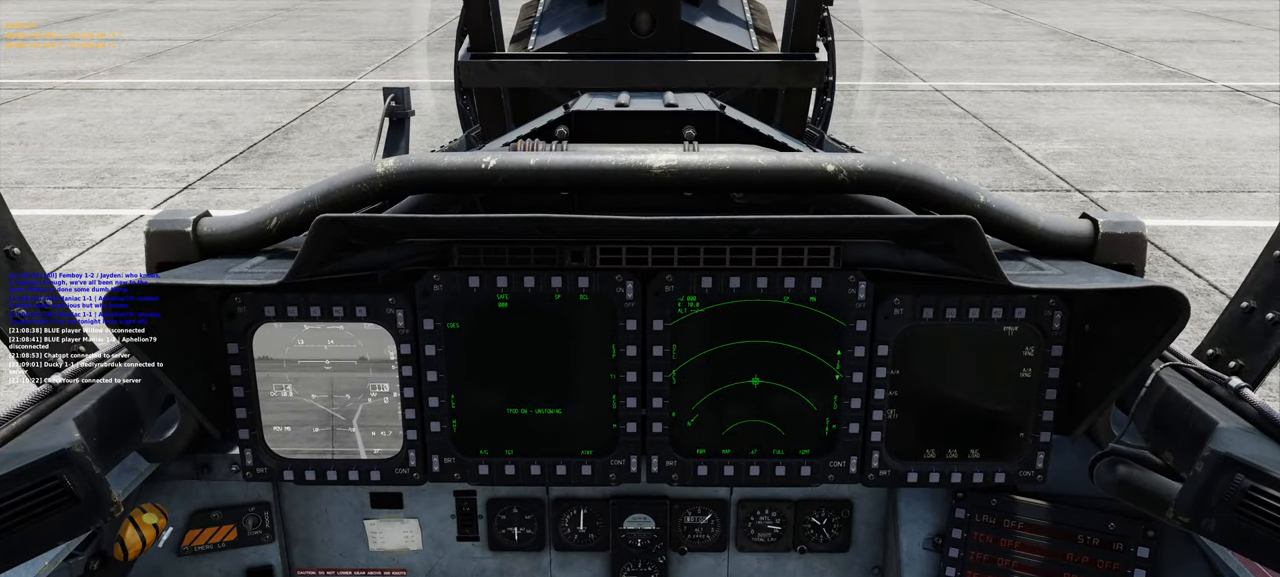
{"buttons": [], "left_stick": "center", "right_stick": "up-right", "events": [[67, "R3", "down"], [167, "R3", "up"], [200, "right_stick", "right"], [217, "R1", "up"], [417, "right_stick", "up-right"]]}
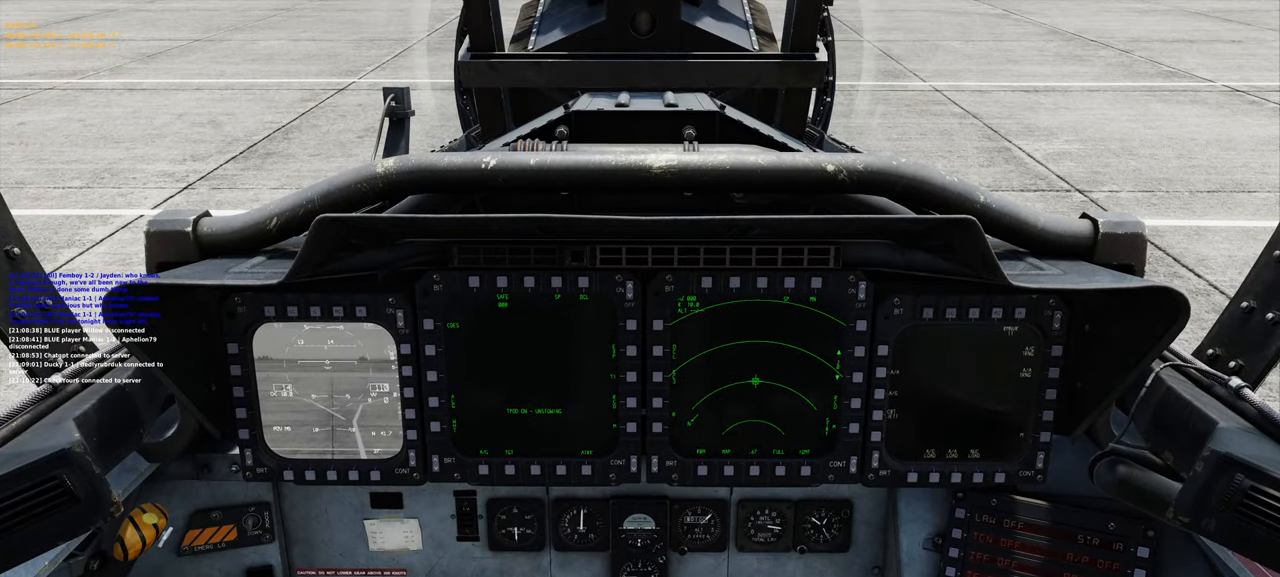
{"buttons": [], "left_stick": "center", "right_stick": "up", "events": [[367, "right_stick", "up"]]}
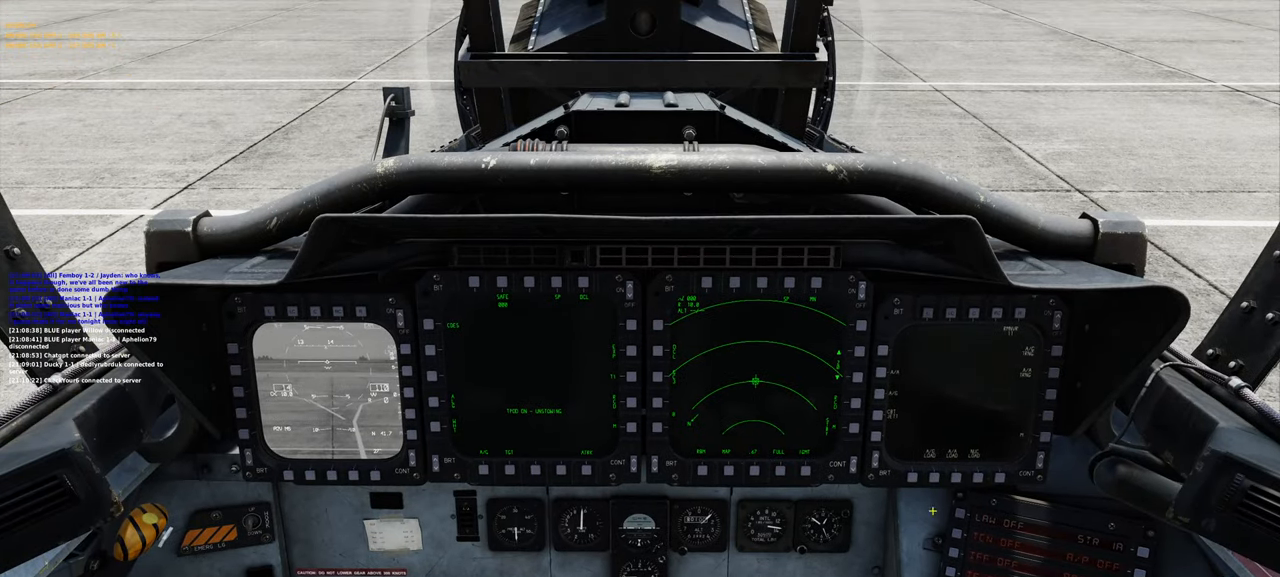
{"buttons": [], "left_stick": "center", "right_stick": "center", "events": [[183, "right_stick", "center"], [267, "R1", "down"], [400, "R1", "up"]]}
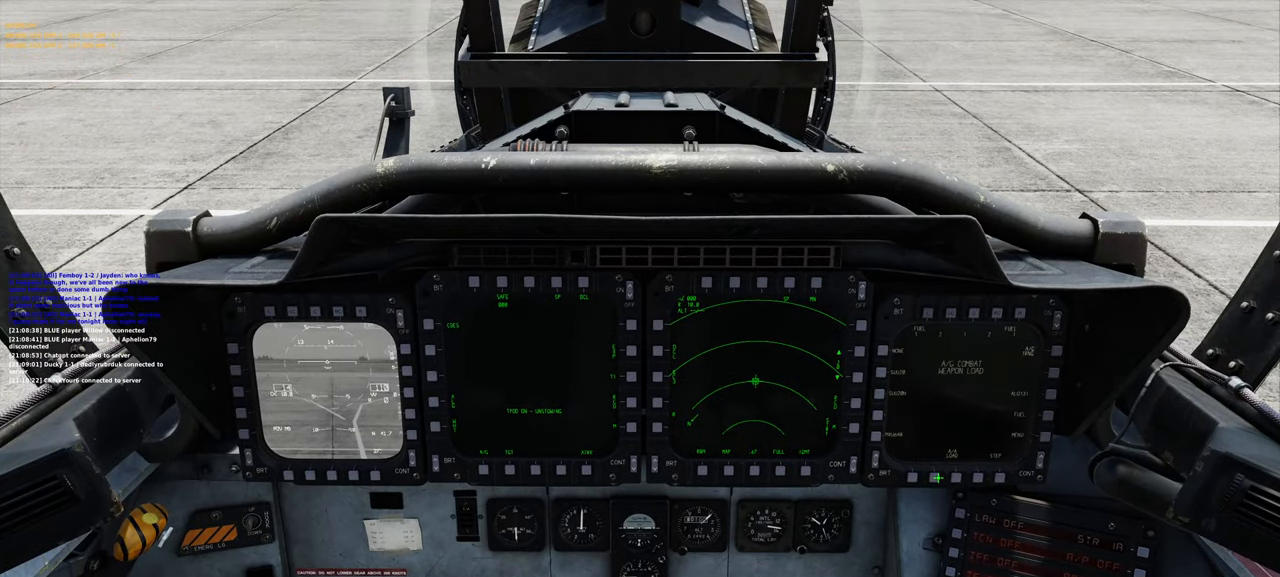
{"buttons": [], "left_stick": "center", "right_stick": "right", "events": [[100, "right_stick", "up"], [250, "right_stick", "up-left"], [433, "right_stick", "center"], [500, "right_stick", "right"]]}
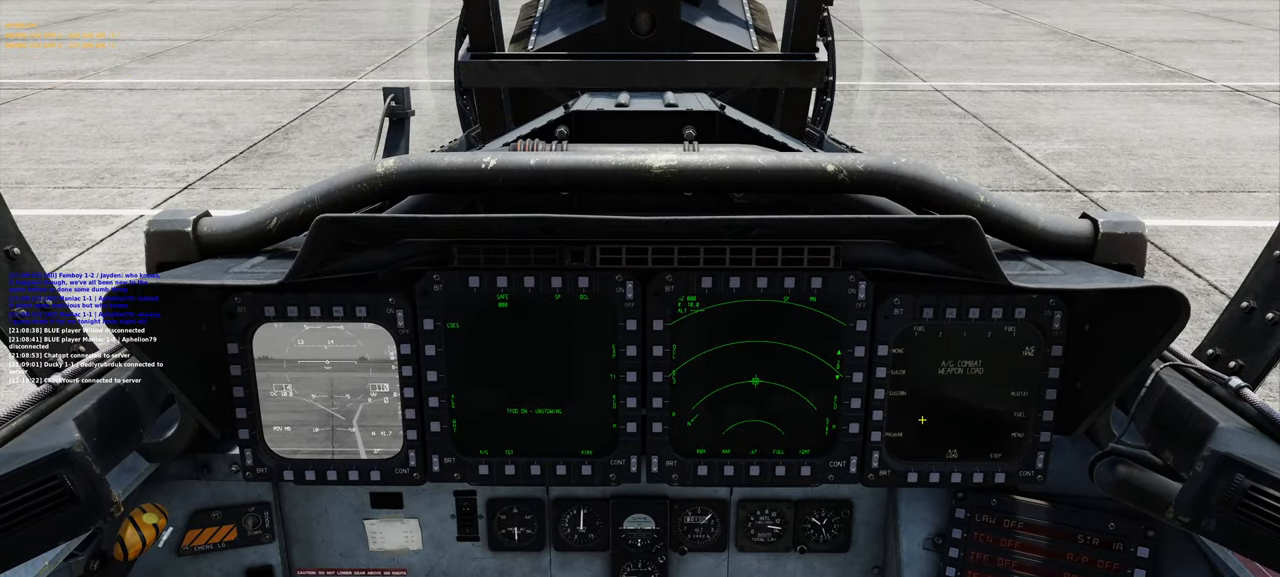
{"buttons": [], "left_stick": "center", "right_stick": "center", "events": [[200, "right_stick", "center"]]}
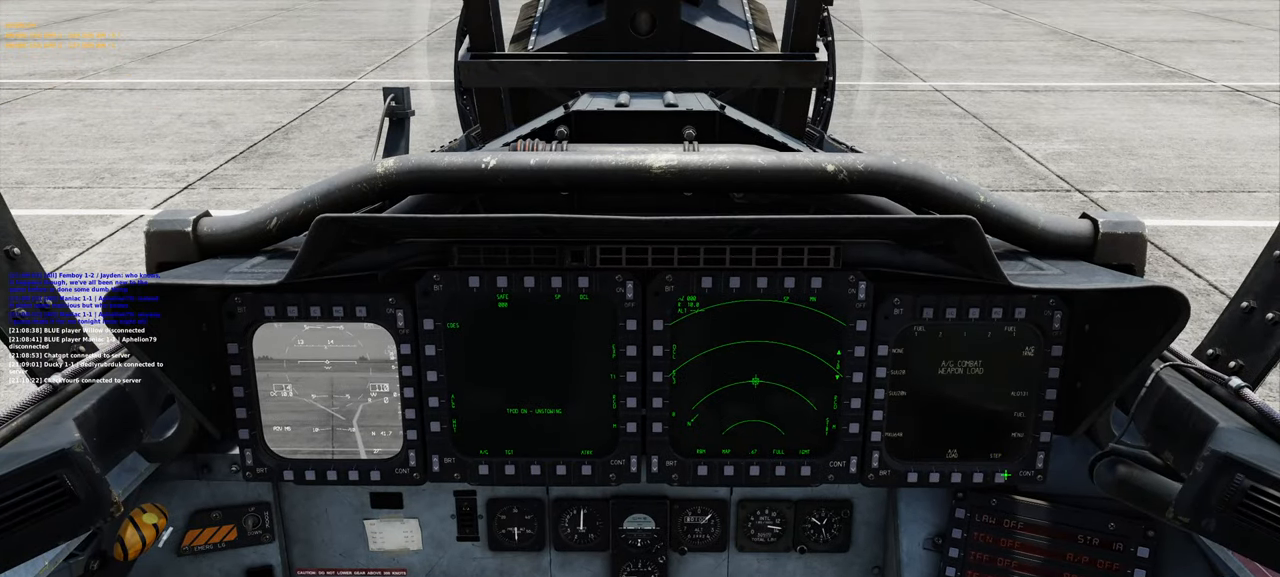
{"buttons": [], "left_stick": "center", "right_stick": "center", "events": [[83, "R1", "down"], [217, "R1", "up"]]}
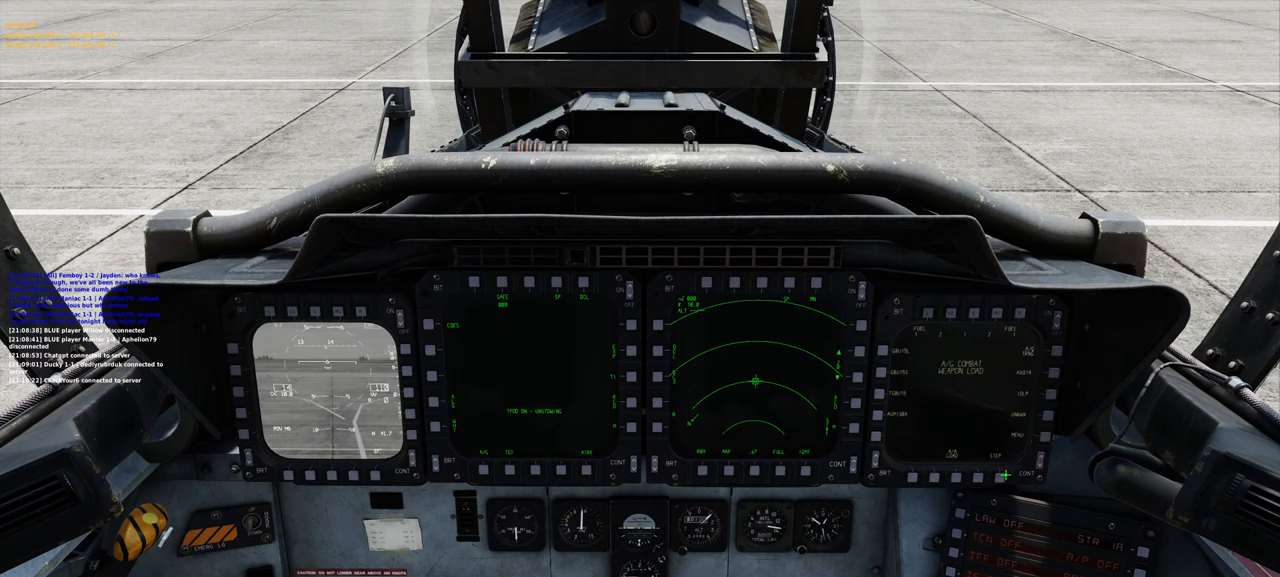
{"buttons": [], "left_stick": "center", "right_stick": "center", "events": [[417, "R1", "down"], [500, "R1", "up"]]}